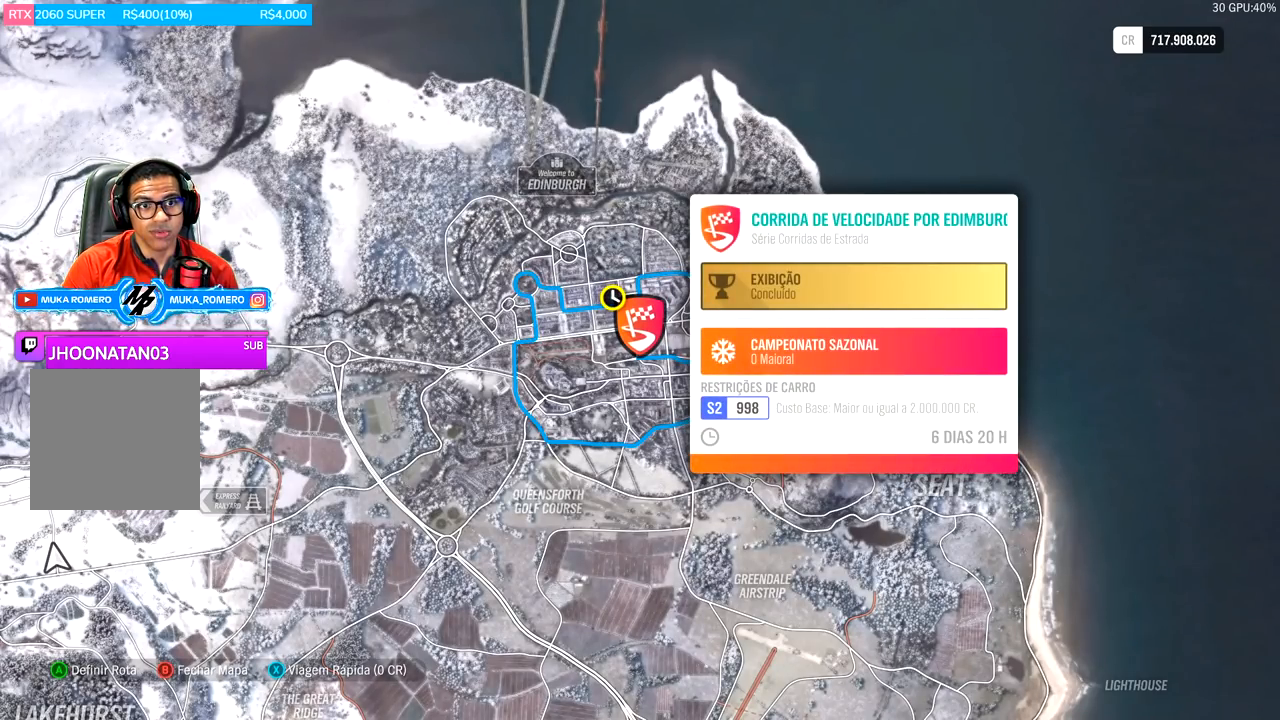
Gameplay with a controller (Xbox layout); each line is a JSON object with the inputs held at the frame after it. "events" lists button and stick changes between this image and that frame as [ms after this image, input, new state], when the widget could be followed in between.
{"buttons": ["A"], "left_stick": "center", "right_stick": "center", "events": [[134, "X", "down"], [250, "X", "up"], [467, "A", "down"]]}
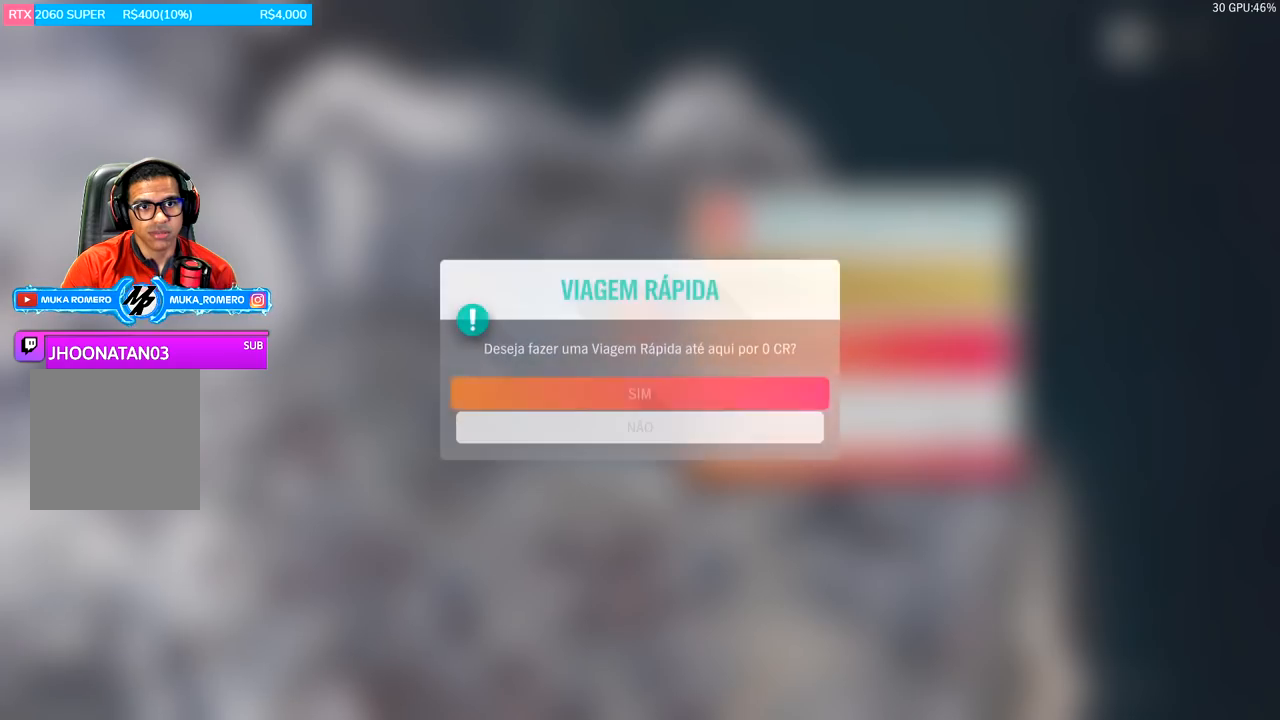
{"buttons": ["R2"], "left_stick": "center", "right_stick": "center", "events": [[100, "A", "up"], [433, "R2", "down"]]}
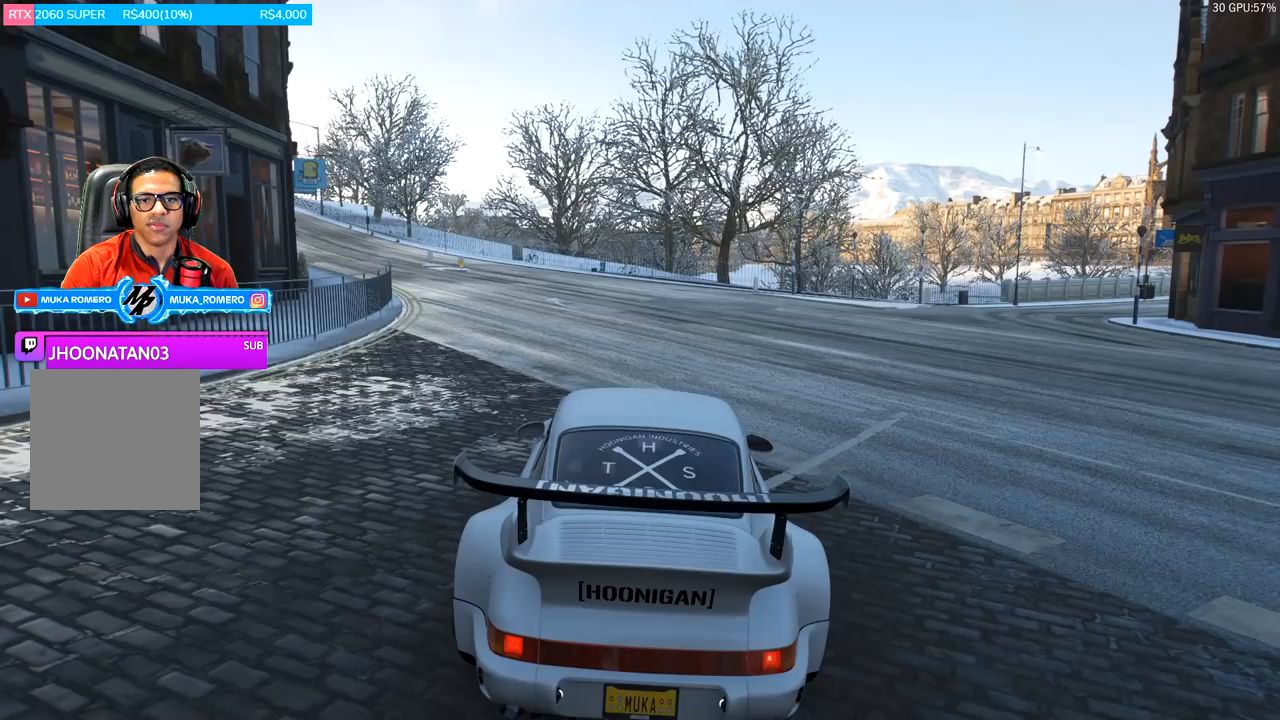
{"buttons": [], "left_stick": "center", "right_stick": "center", "events": [[234, "R2", "up"]]}
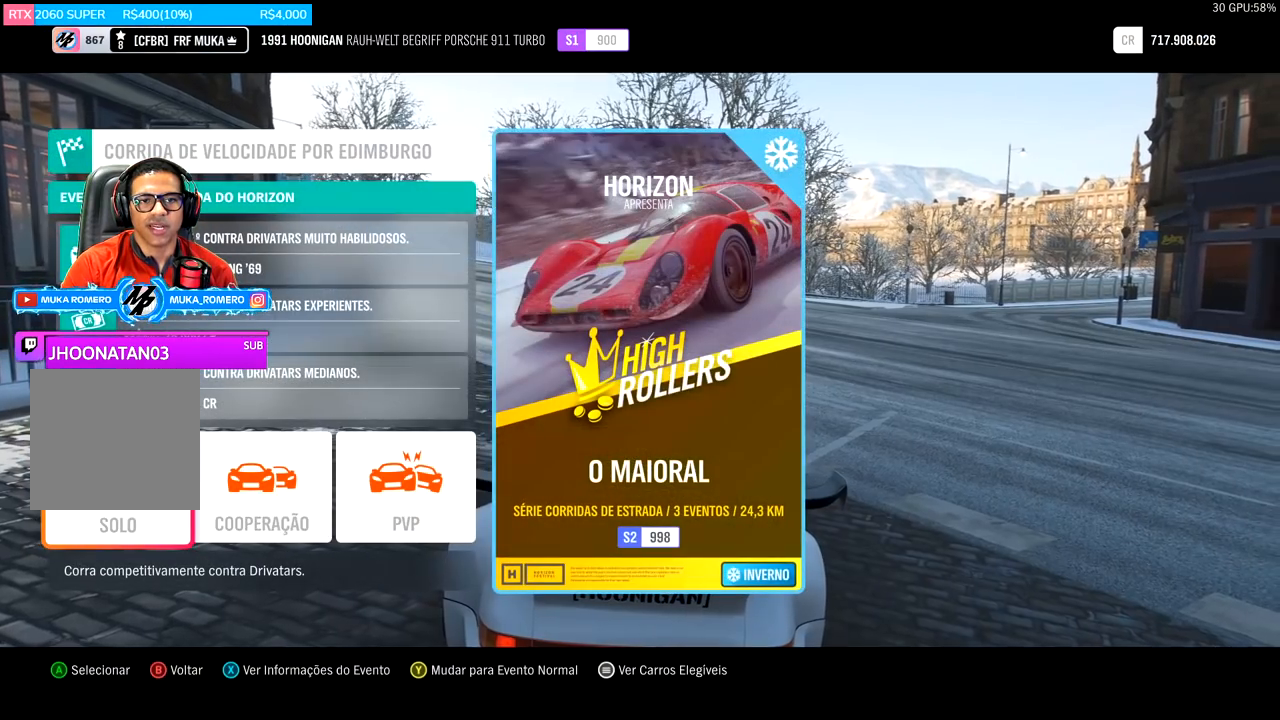
{"buttons": [], "left_stick": "center", "right_stick": "center", "events": []}
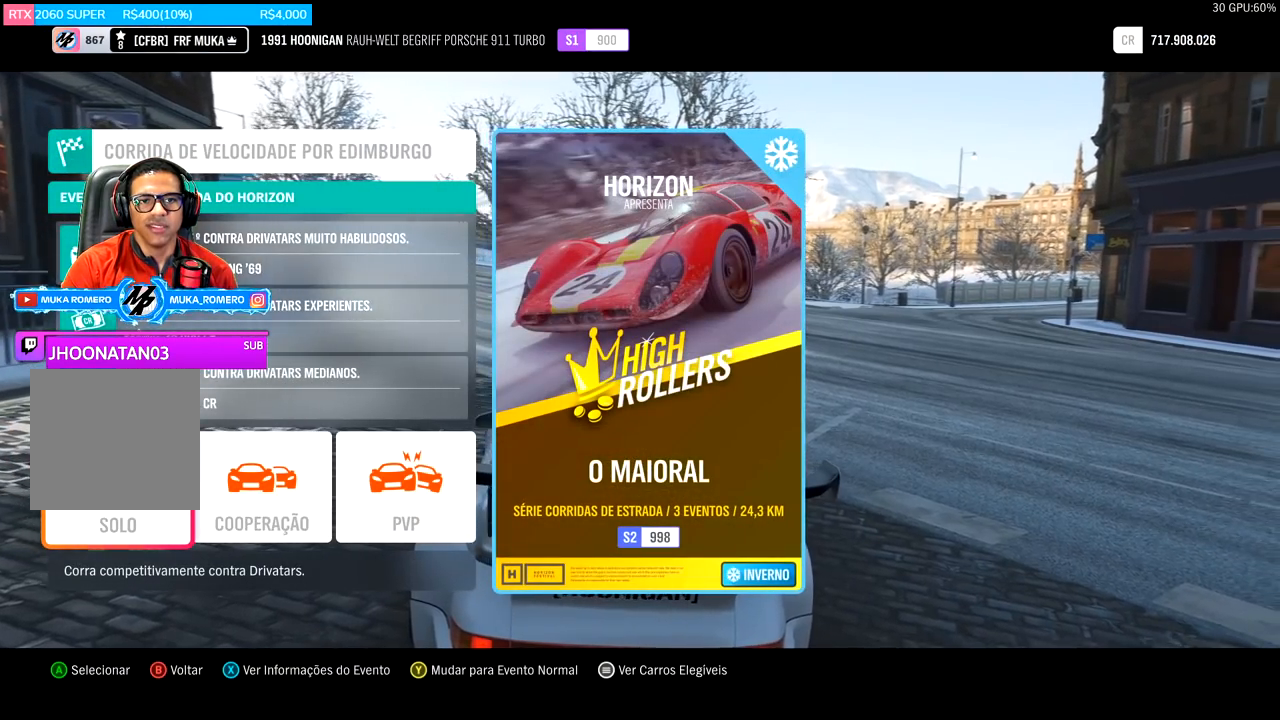
{"buttons": [], "left_stick": "center", "right_stick": "center", "events": []}
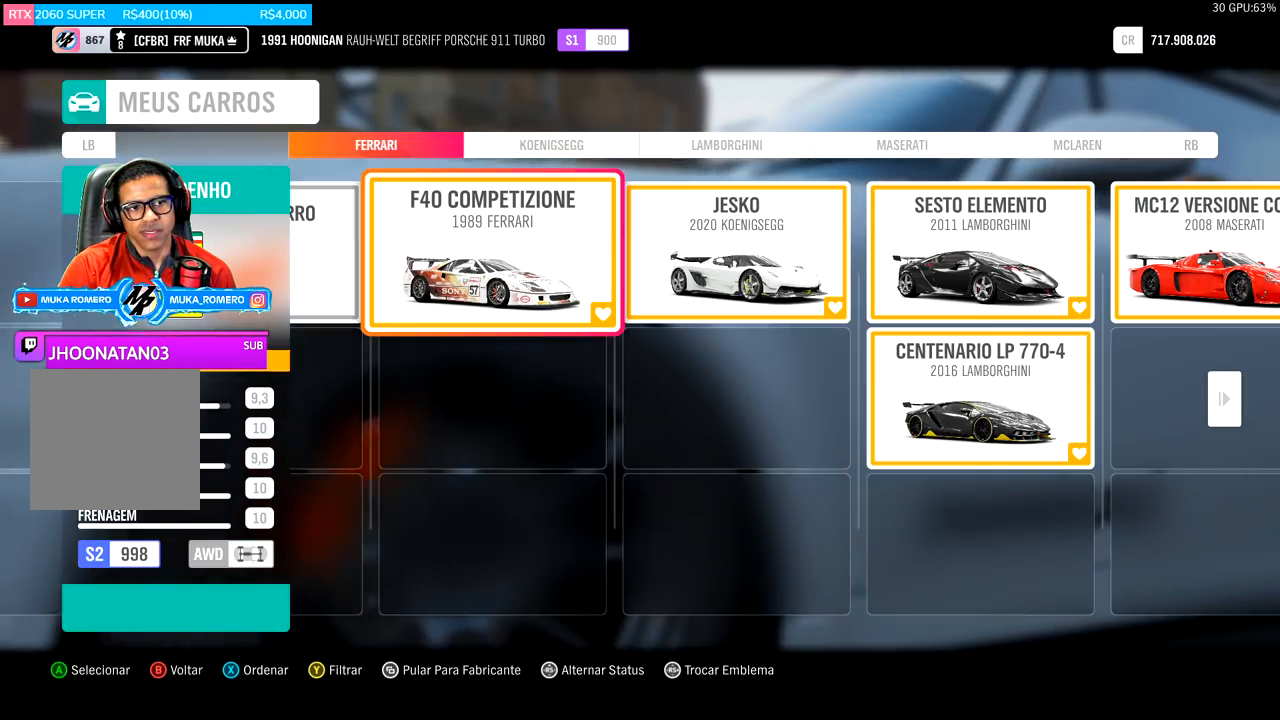
{"buttons": [], "left_stick": "center", "right_stick": "center", "events": []}
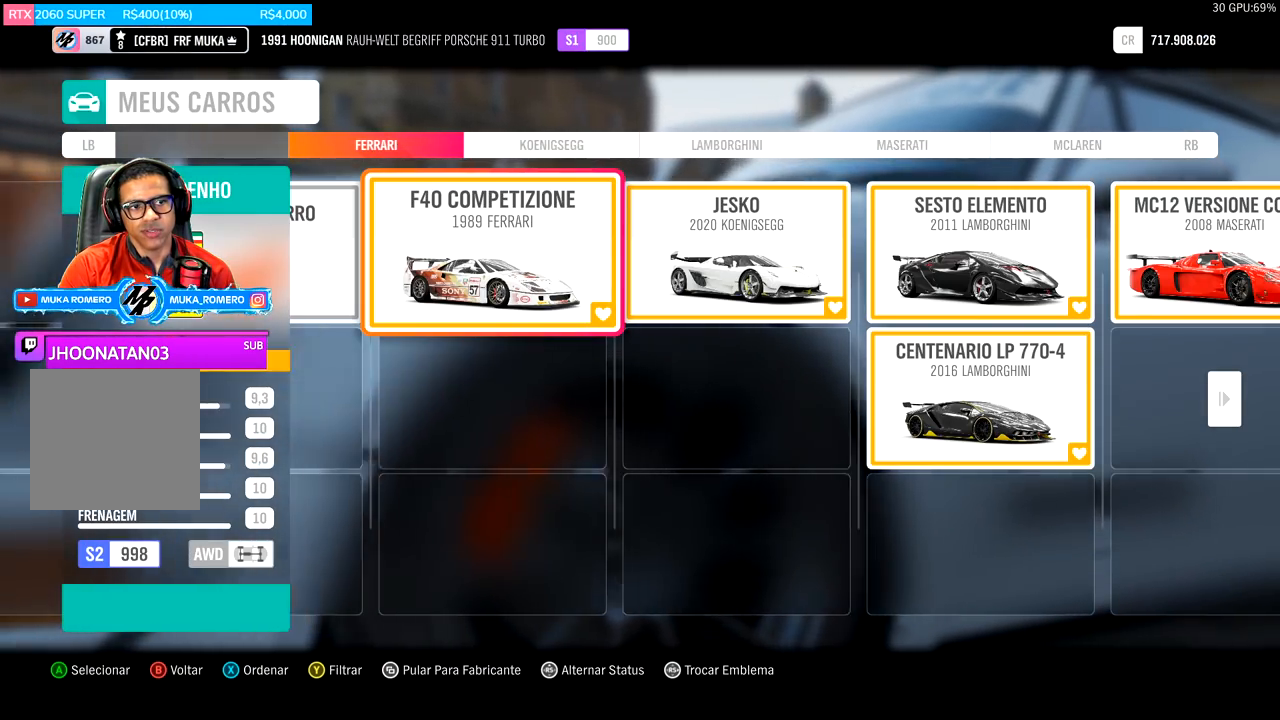
{"buttons": [], "left_stick": "center", "right_stick": "center", "events": []}
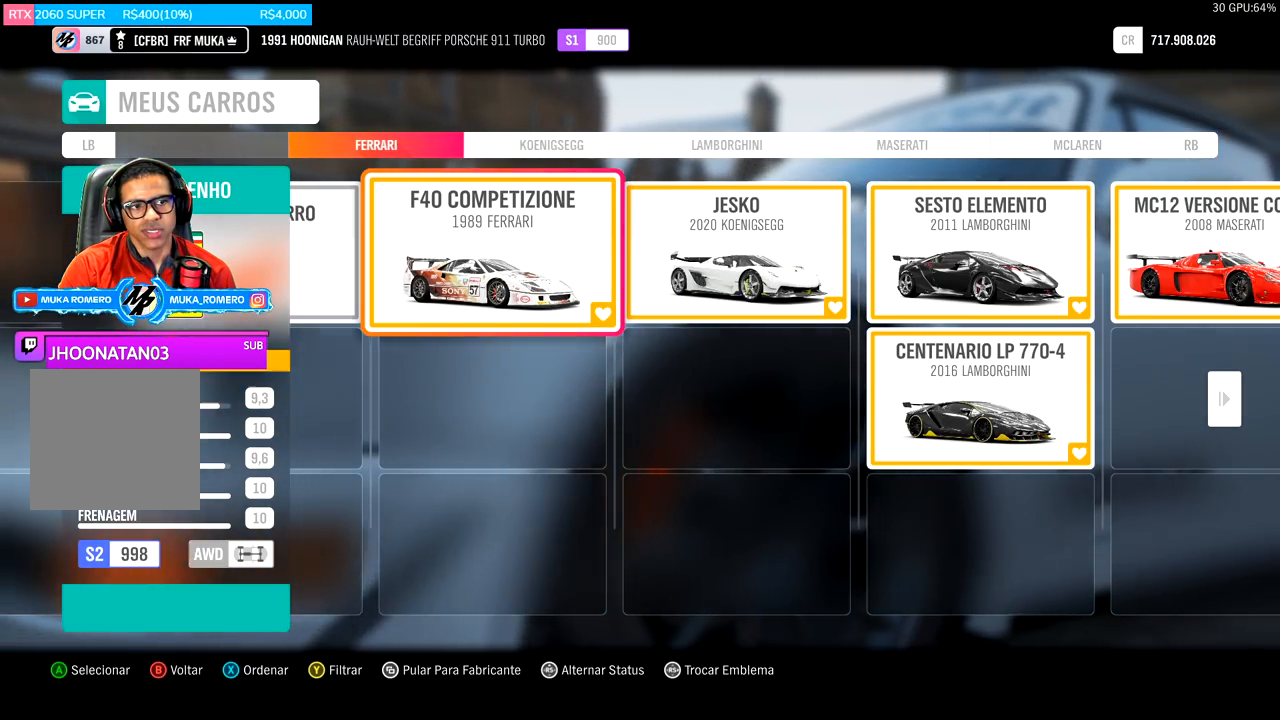
{"buttons": [], "left_stick": "center", "right_stick": "center", "events": []}
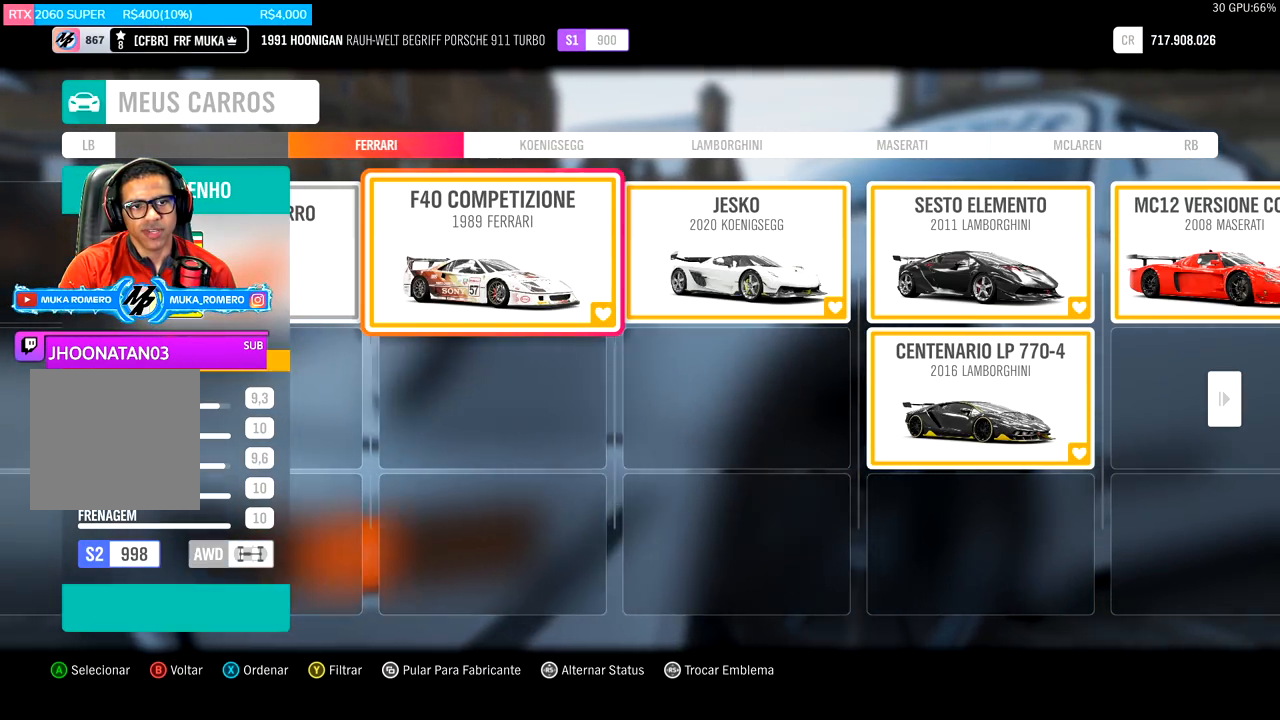
{"buttons": [], "left_stick": "center", "right_stick": "center", "events": []}
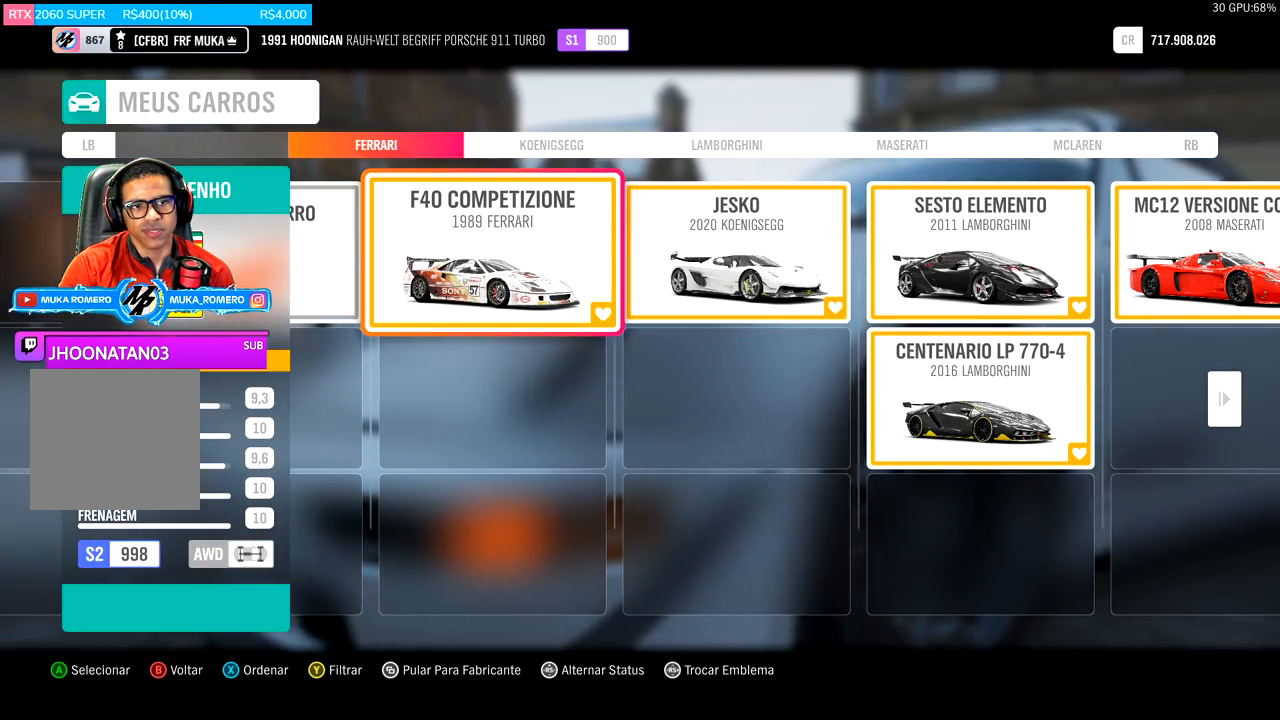
{"buttons": [], "left_stick": "center", "right_stick": "center", "events": []}
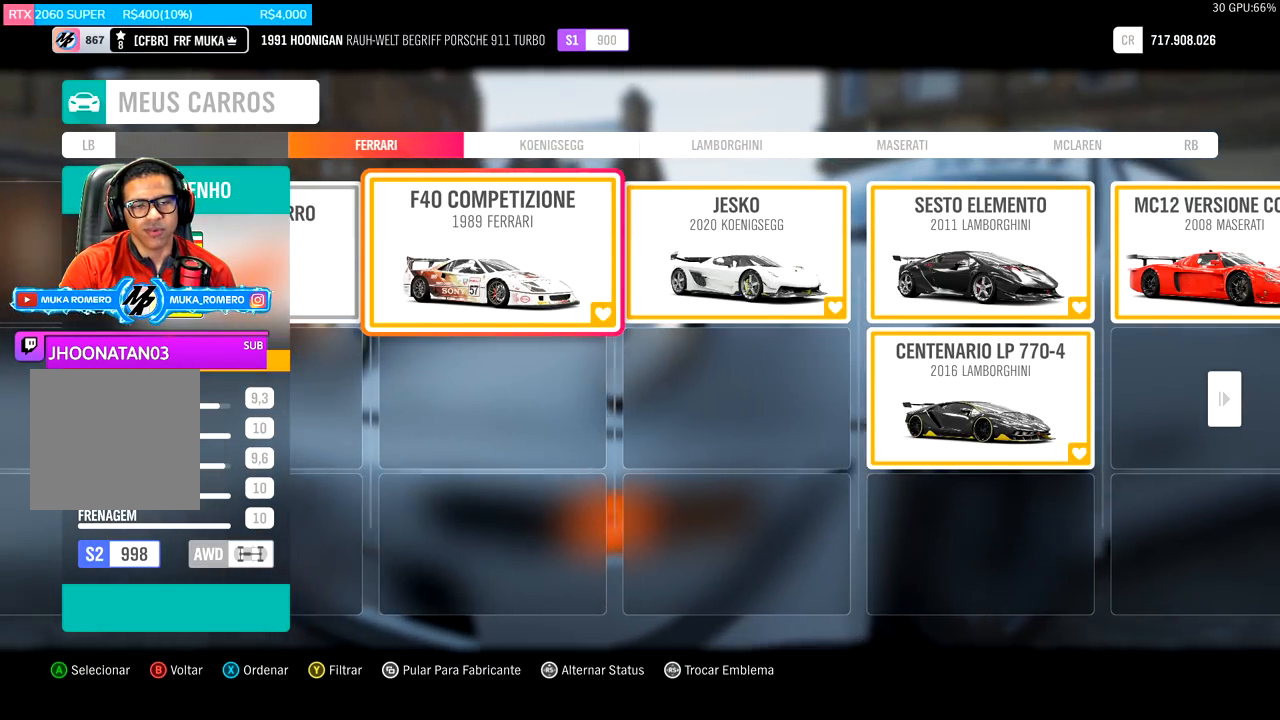
{"buttons": [], "left_stick": "center", "right_stick": "center", "events": []}
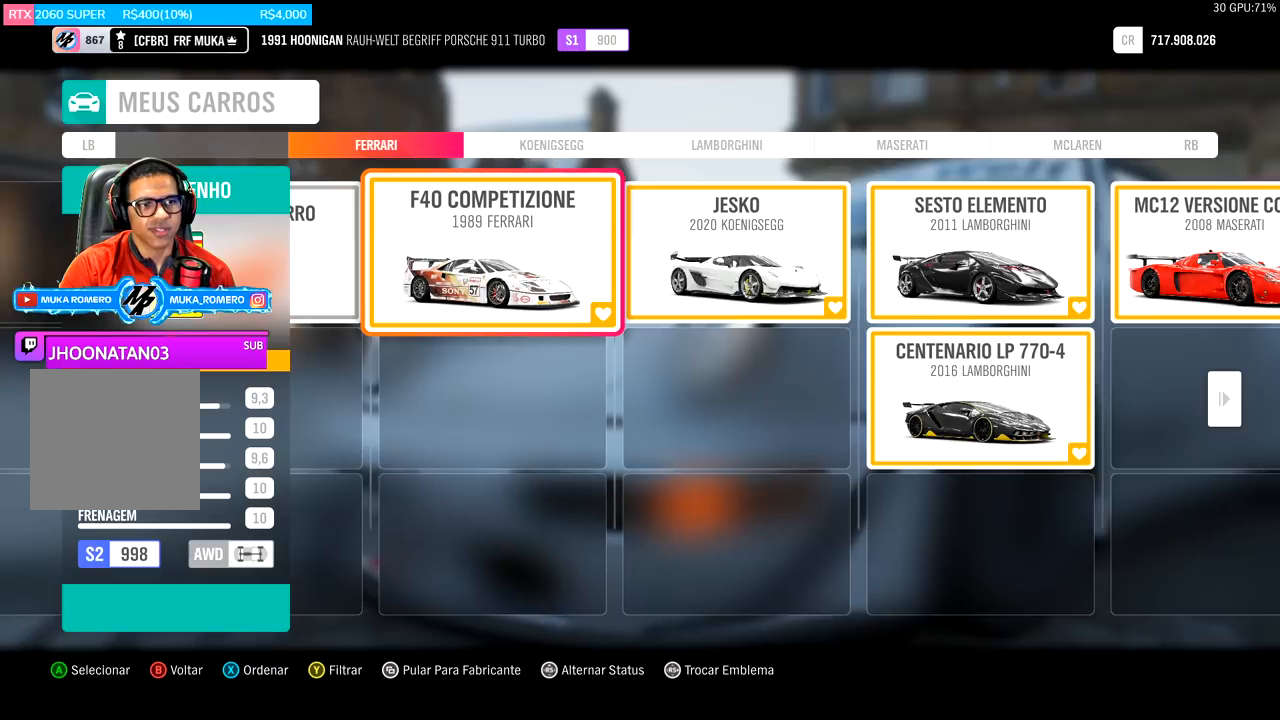
{"buttons": [], "left_stick": "center", "right_stick": "center", "events": []}
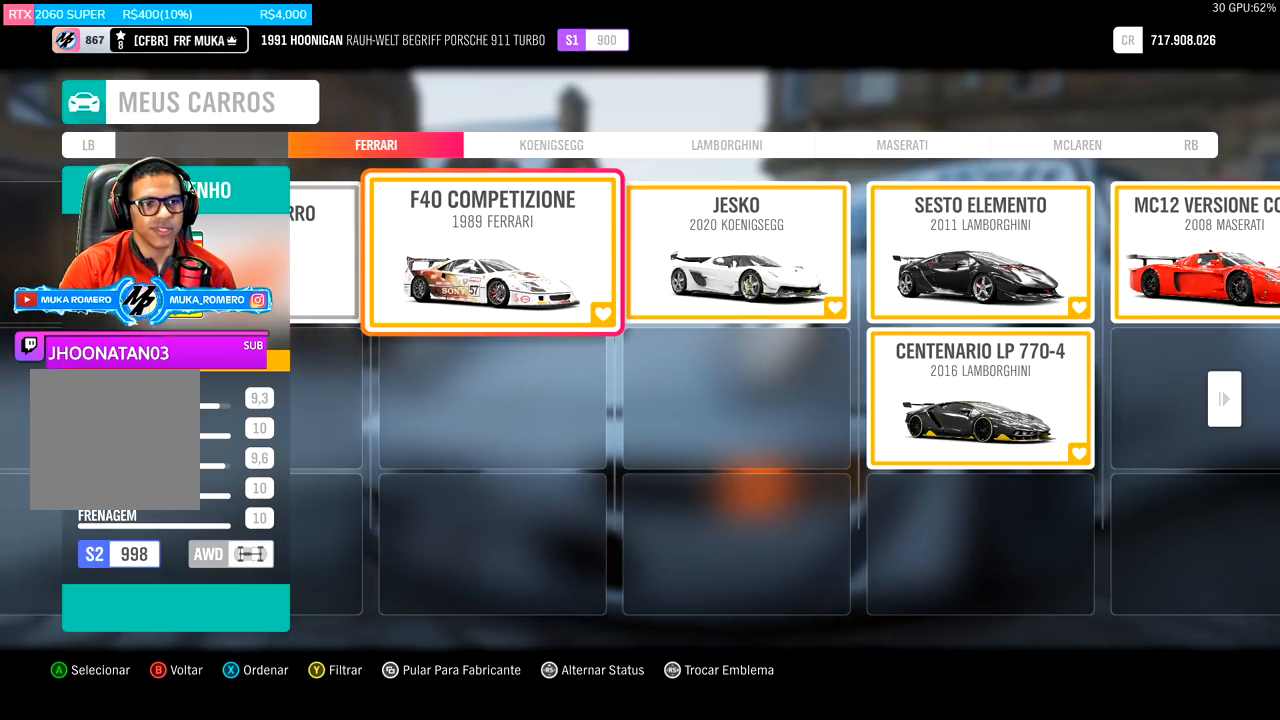
{"buttons": [], "left_stick": "center", "right_stick": "center", "events": [[67, "DPAD_RIGHT", "down"], [234, "DPAD_RIGHT", "up"], [334, "DPAD_RIGHT", "down"], [501, "DPAD_RIGHT", "up"]]}
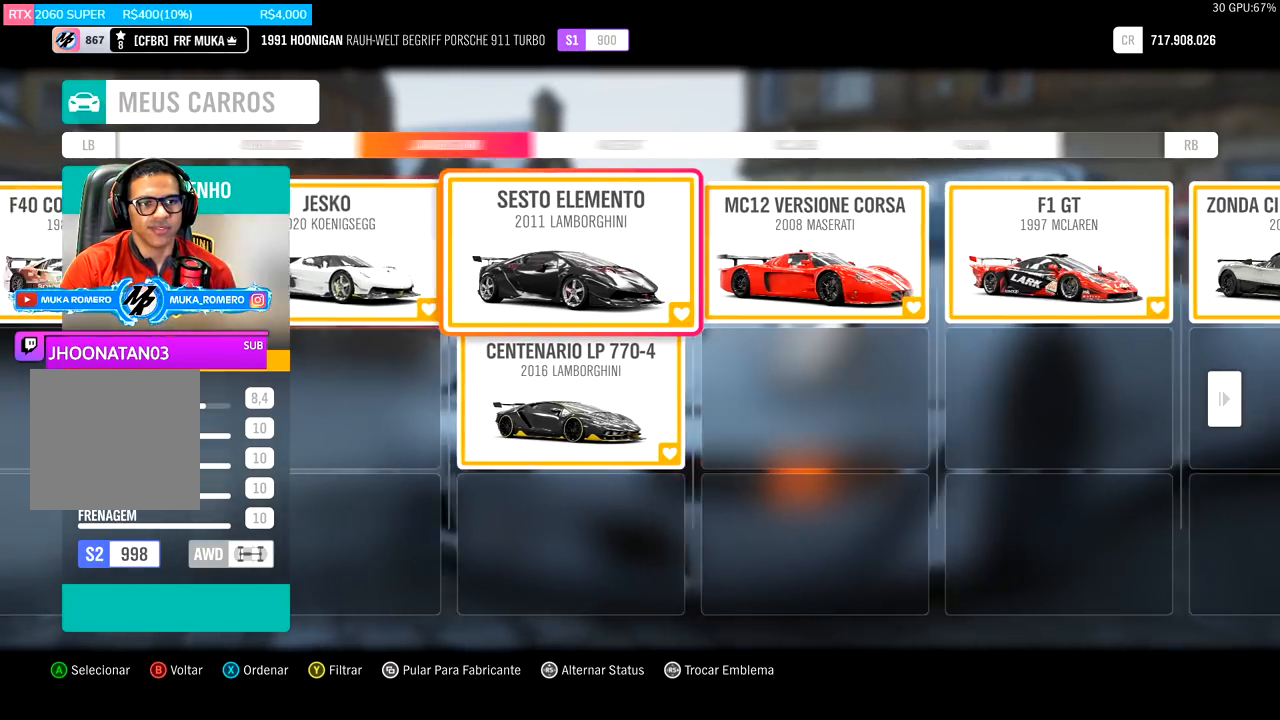
{"buttons": [], "left_stick": "center", "right_stick": "center", "events": [[483, "DPAD_RIGHT", "down"], [500, "DPAD_RIGHT", "up"]]}
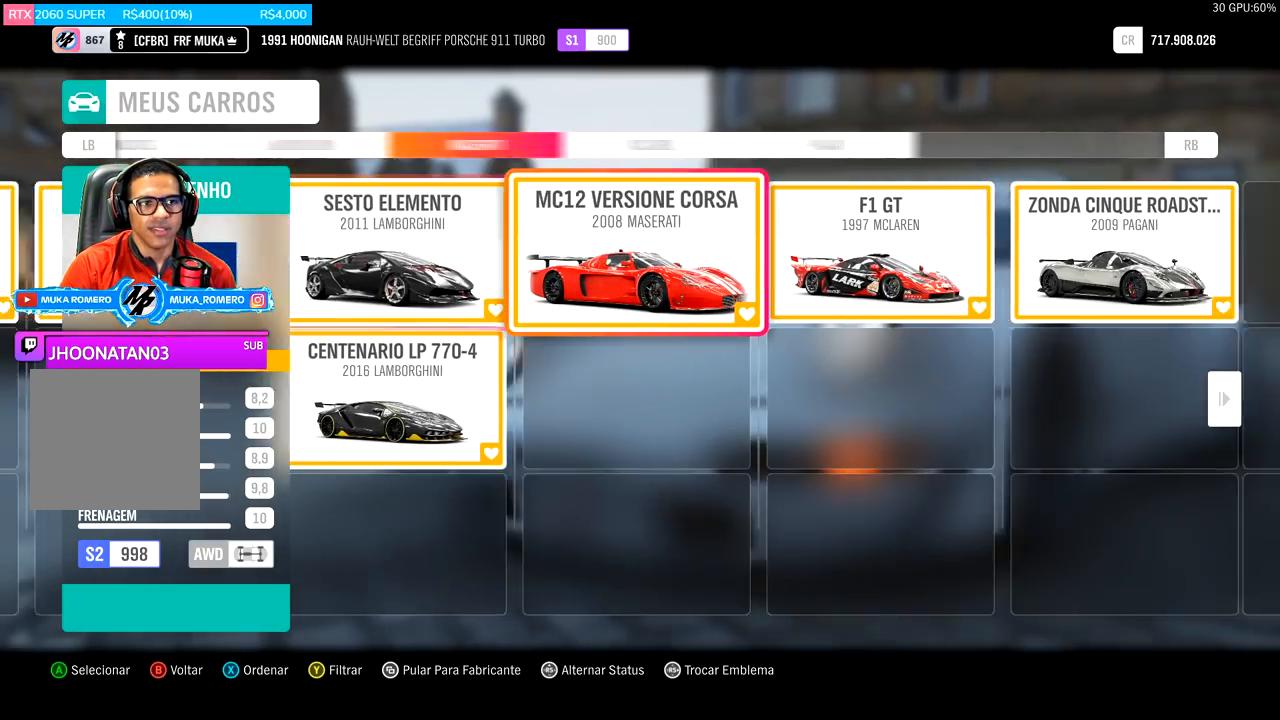
{"buttons": [], "left_stick": "center", "right_stick": "center", "events": [[100, "DPAD_RIGHT", "down"], [234, "DPAD_RIGHT", "up"]]}
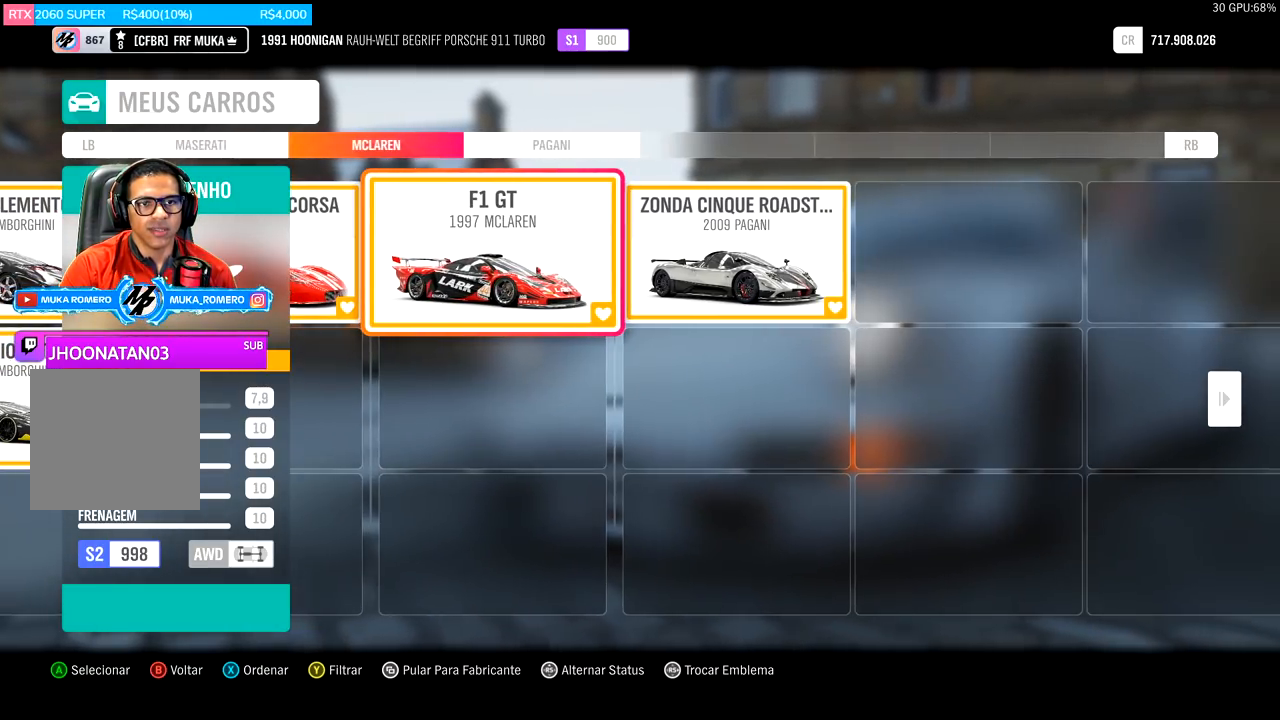
{"buttons": [], "left_stick": "center", "right_stick": "center", "events": [[133, "DPAD_LEFT", "down"], [266, "DPAD_LEFT", "up"], [367, "DPAD_LEFT", "down"], [400, "DPAD_LEFT", "up"]]}
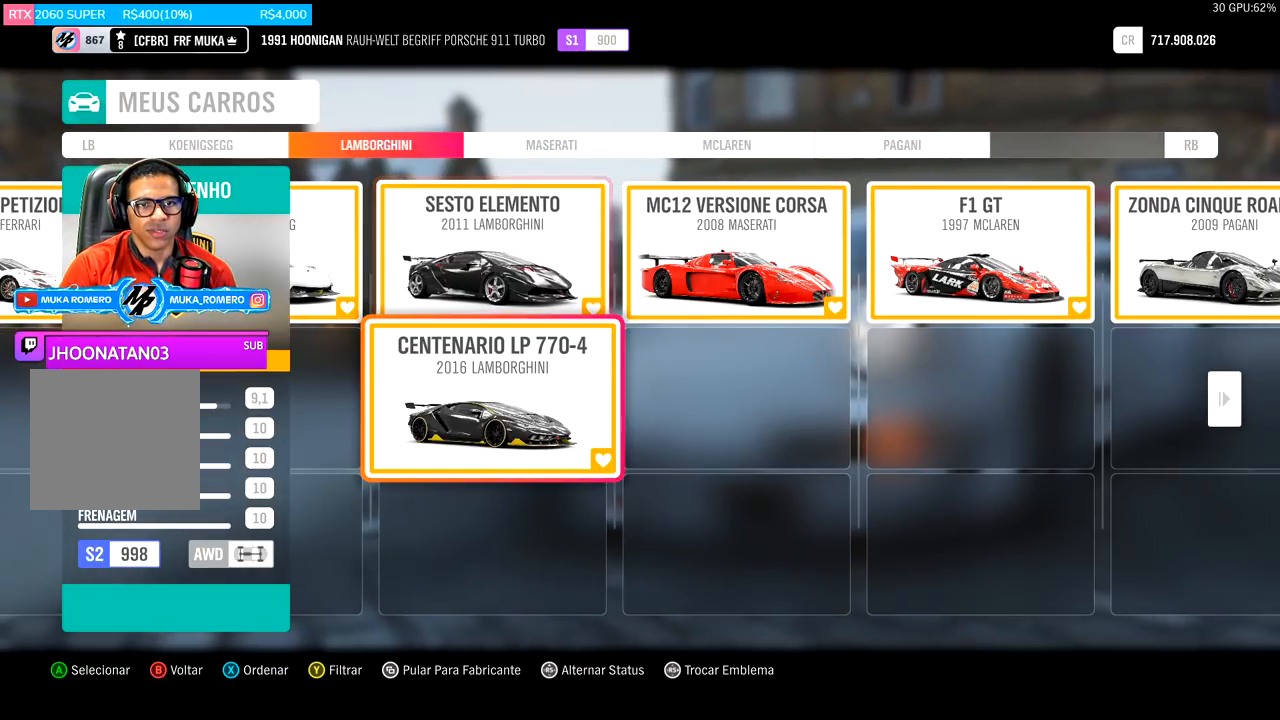
{"buttons": [], "left_stick": "center", "right_stick": "center", "events": []}
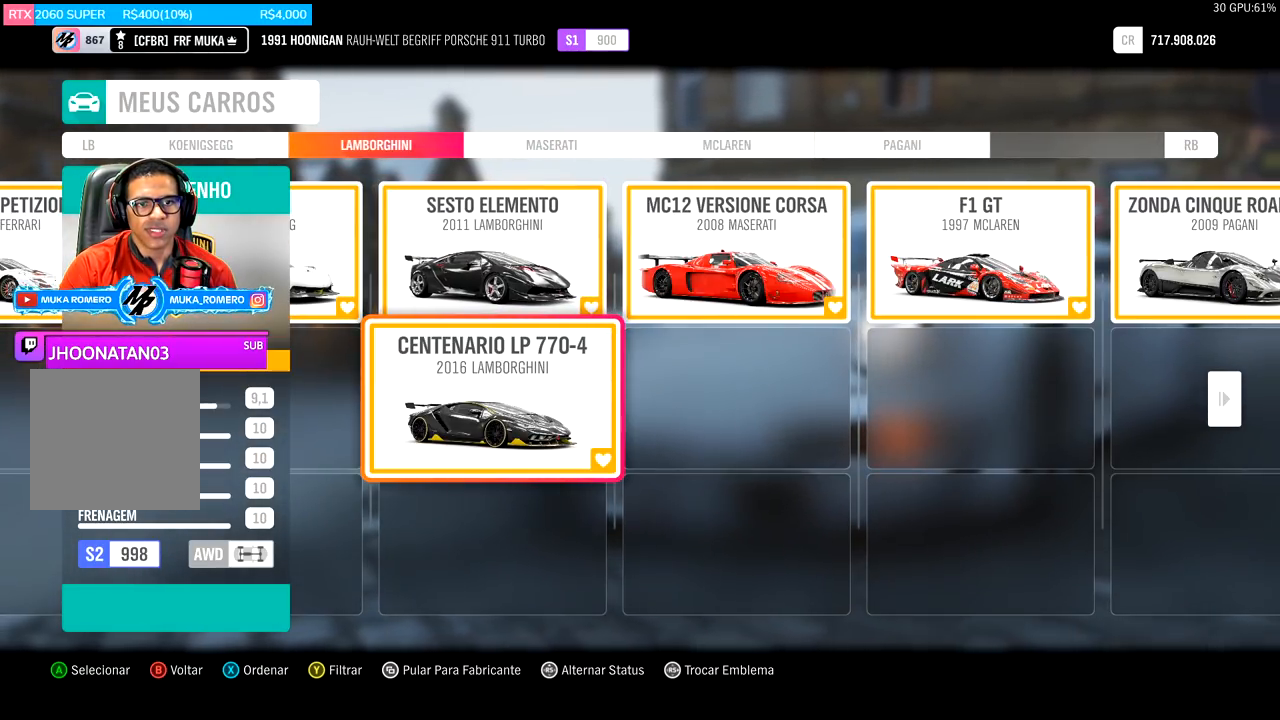
{"buttons": [], "left_stick": "center", "right_stick": "center", "events": []}
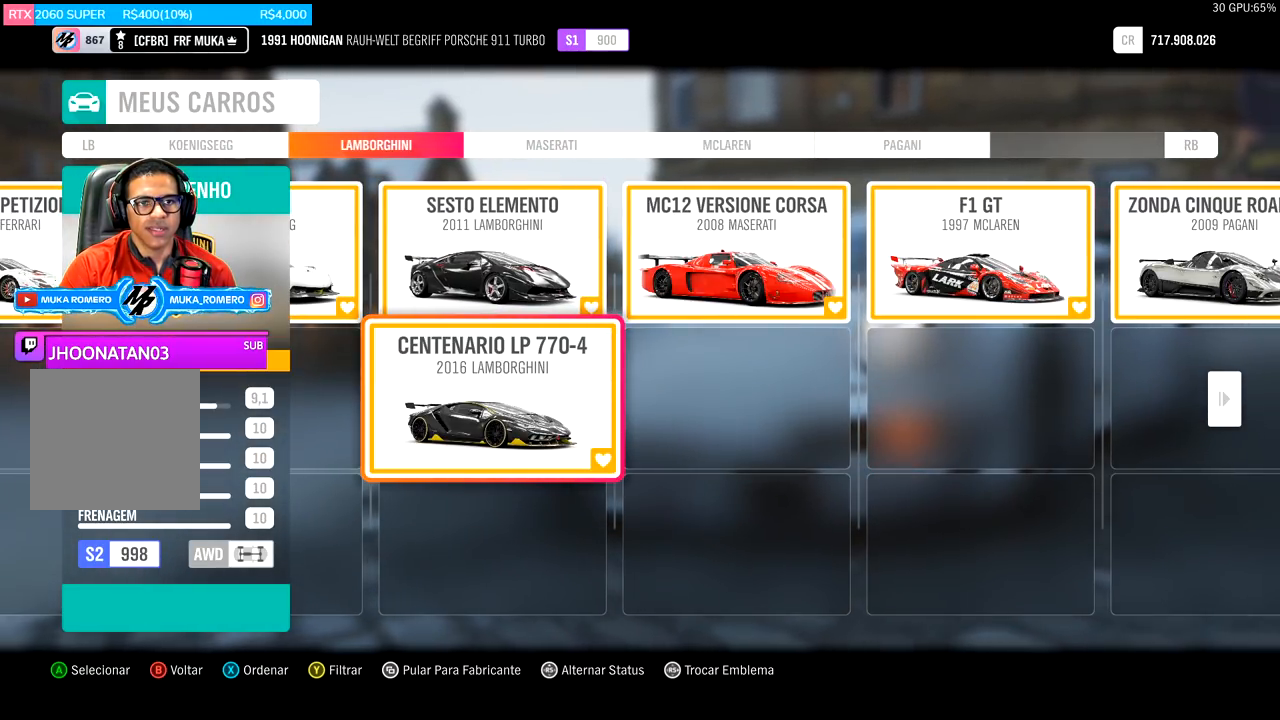
{"buttons": [], "left_stick": "center", "right_stick": "center", "events": []}
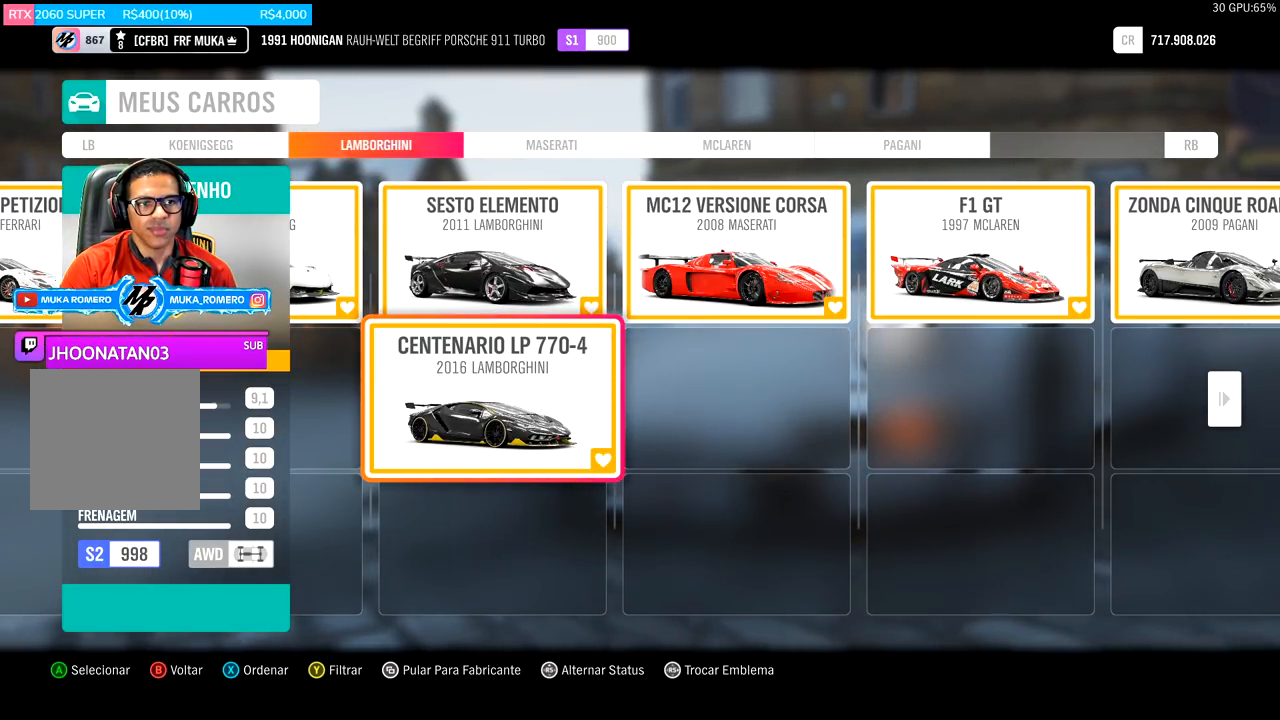
{"buttons": [], "left_stick": "center", "right_stick": "center", "events": [[367, "DPAD_UP", "down"], [467, "DPAD_UP", "up"]]}
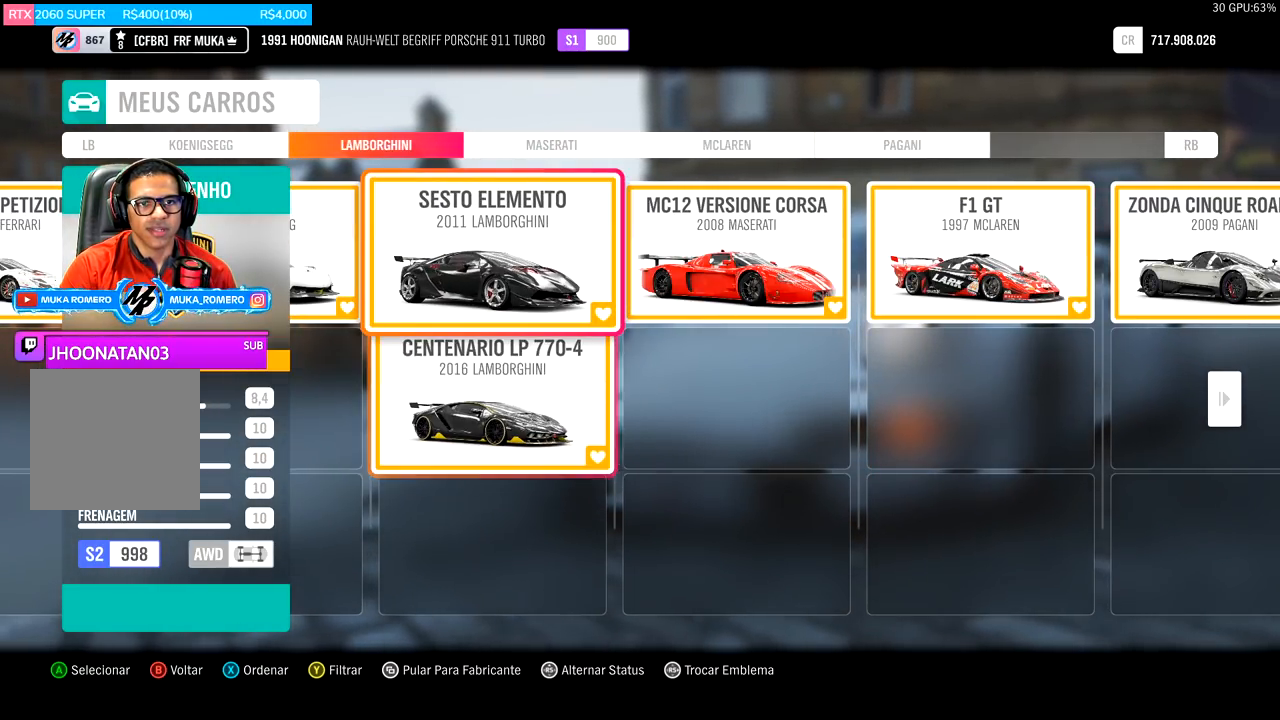
{"buttons": [], "left_stick": "center", "right_stick": "center", "events": [[134, "DPAD_LEFT", "down"], [267, "DPAD_LEFT", "up"], [334, "DPAD_LEFT", "down"], [434, "DPAD_LEFT", "up"]]}
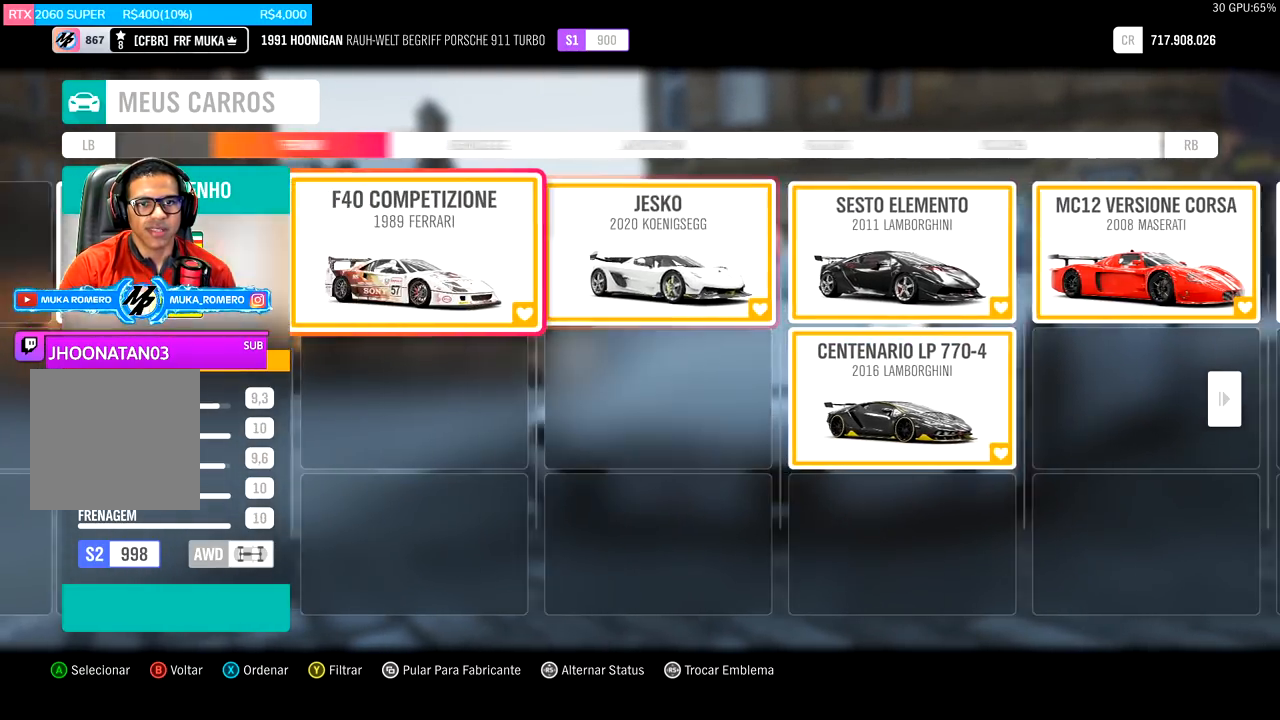
{"buttons": ["DPAD_RIGHT"], "left_stick": "center", "right_stick": "center", "events": [[400, "DPAD_RIGHT", "down"]]}
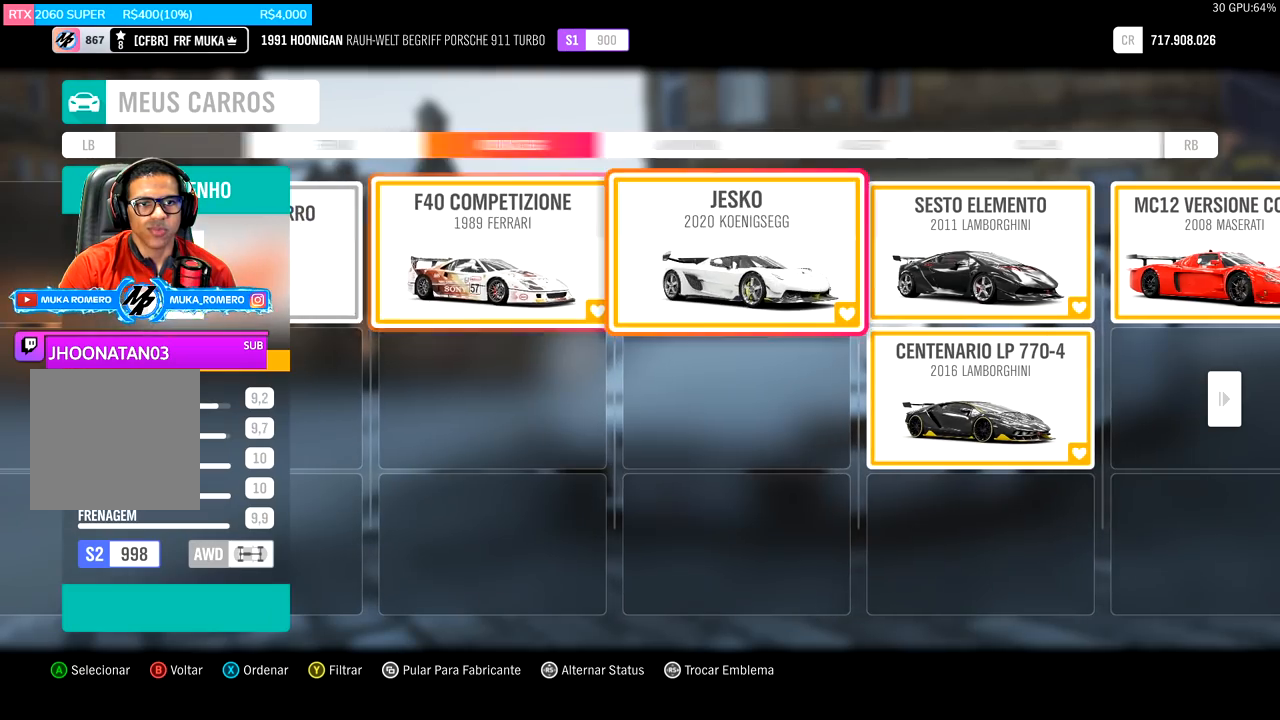
{"buttons": ["DPAD_RIGHT"], "left_stick": "center", "right_stick": "center", "events": [[17, "DPAD_RIGHT", "up"], [134, "DPAD_RIGHT", "down"], [267, "DPAD_RIGHT", "up"], [501, "DPAD_RIGHT", "down"]]}
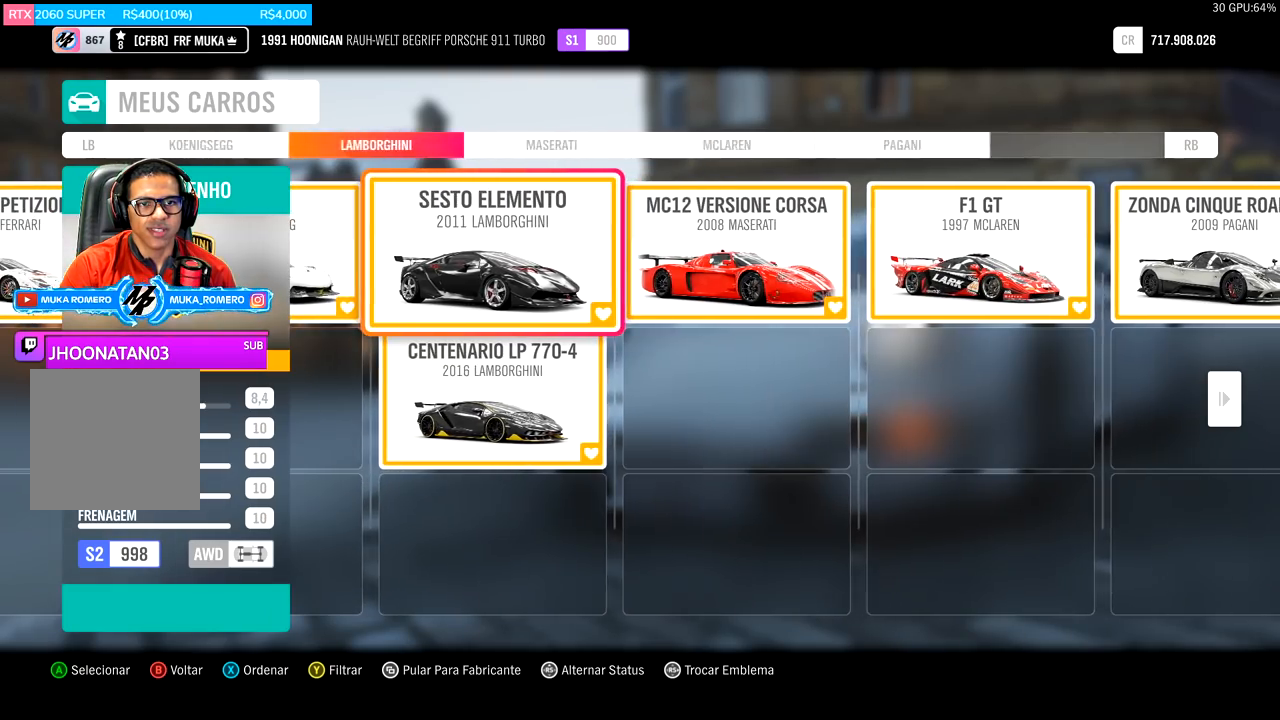
{"buttons": ["DPAD_RIGHT"], "left_stick": "center", "right_stick": "center", "events": [[133, "DPAD_RIGHT", "up"], [433, "DPAD_RIGHT", "down"]]}
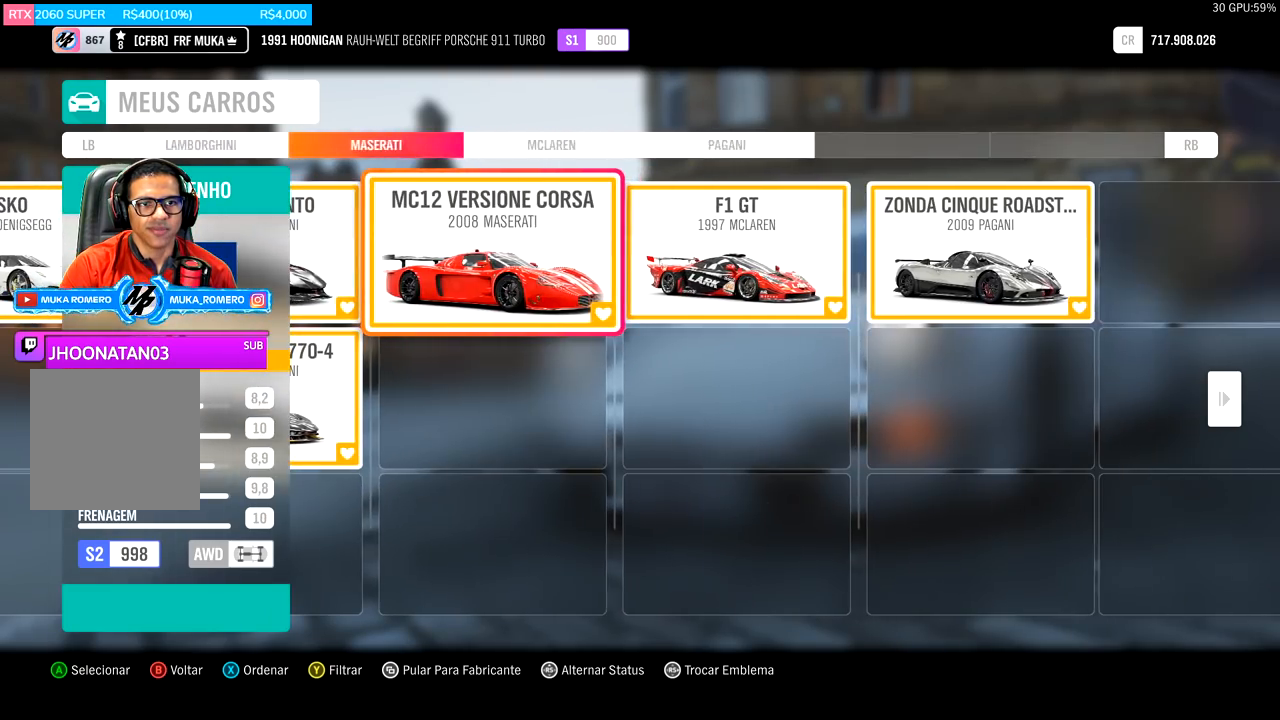
{"buttons": [], "left_stick": "center", "right_stick": "center", "events": [[33, "DPAD_RIGHT", "up"], [134, "DPAD_RIGHT", "down"], [250, "DPAD_RIGHT", "up"]]}
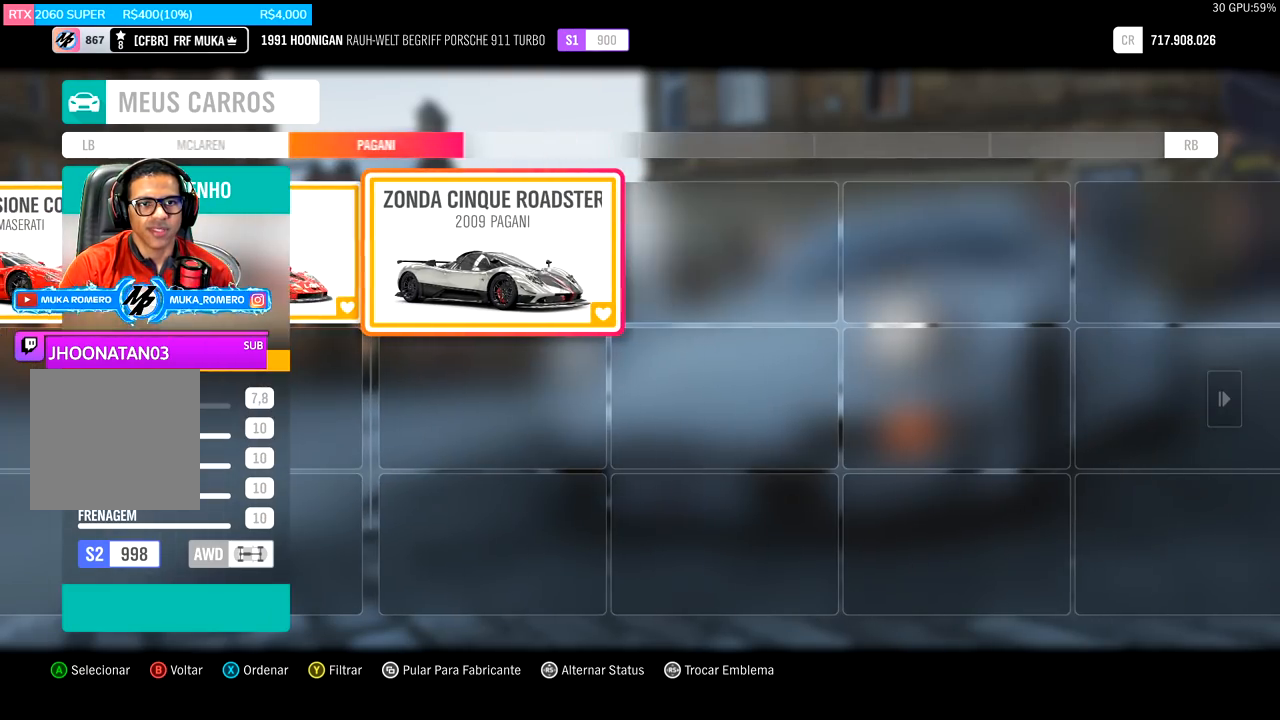
{"buttons": [], "left_stick": "center", "right_stick": "center", "events": [[367, "DPAD_LEFT", "down"], [483, "DPAD_LEFT", "up"]]}
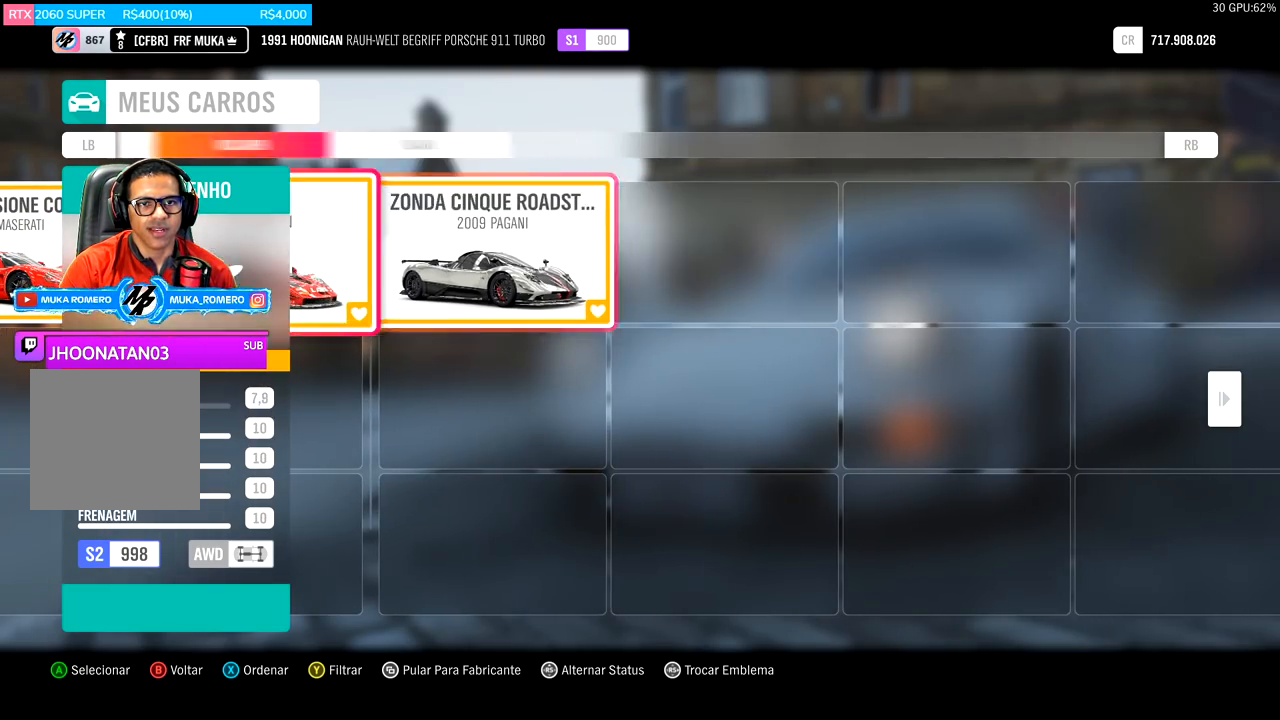
{"buttons": [], "left_stick": "center", "right_stick": "center", "events": [[33, "DPAD_LEFT", "down"], [167, "DPAD_LEFT", "up"], [300, "DPAD_LEFT", "down"], [451, "DPAD_LEFT", "up"]]}
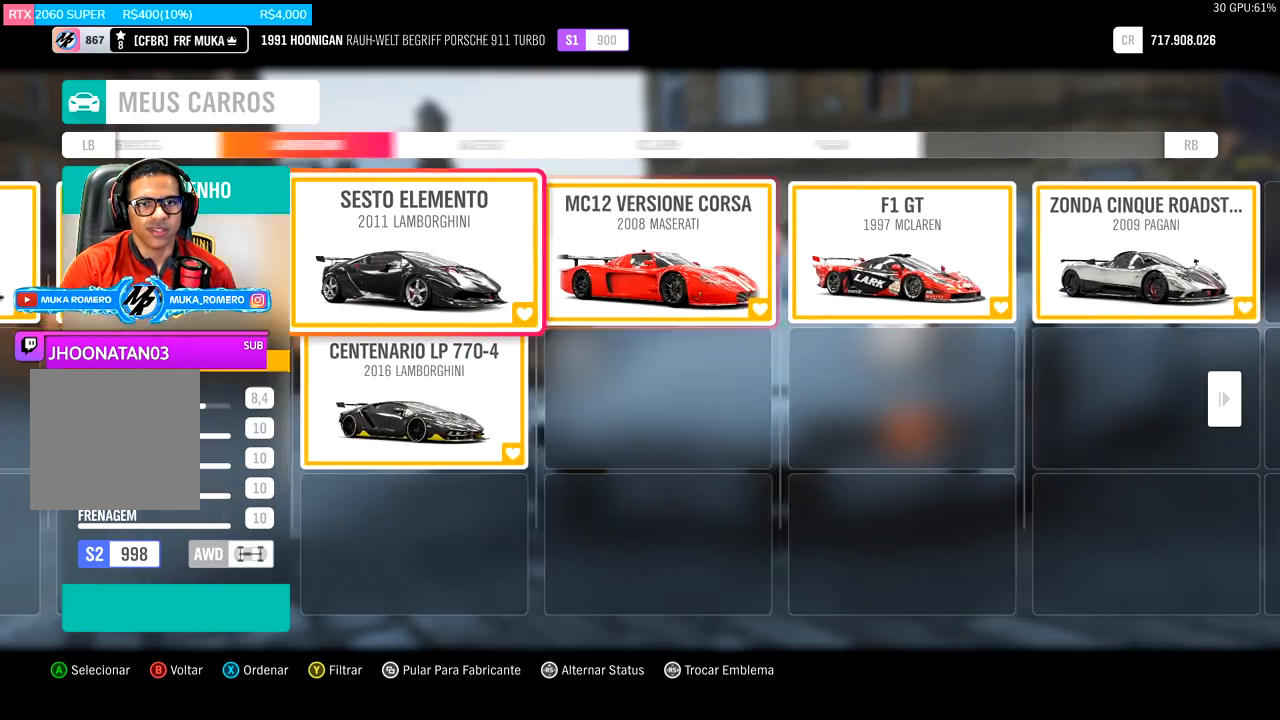
{"buttons": ["R2"], "left_stick": "center", "right_stick": "center", "events": [[333, "DPAD_RIGHT", "down"], [400, "DPAD_RIGHT", "up"], [400, "R2", "down"]]}